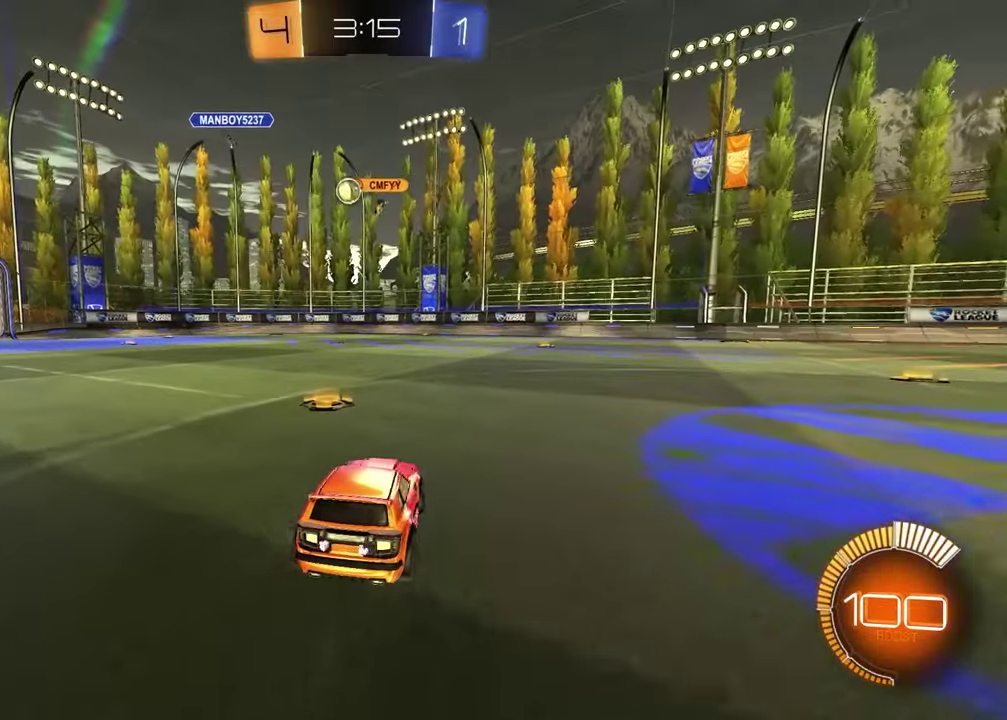
Gameplay with a controller (PlayStation layout); each line is a JSON object with the inputs held at the frame after it. "events" lists button and stick changes between this image and that frame as [ms after this image, input, new state], when the widget could be followed in between.
{"buttons": [], "left_stick": "center", "right_stick": "center", "events": [[200, "left_stick", "center"]]}
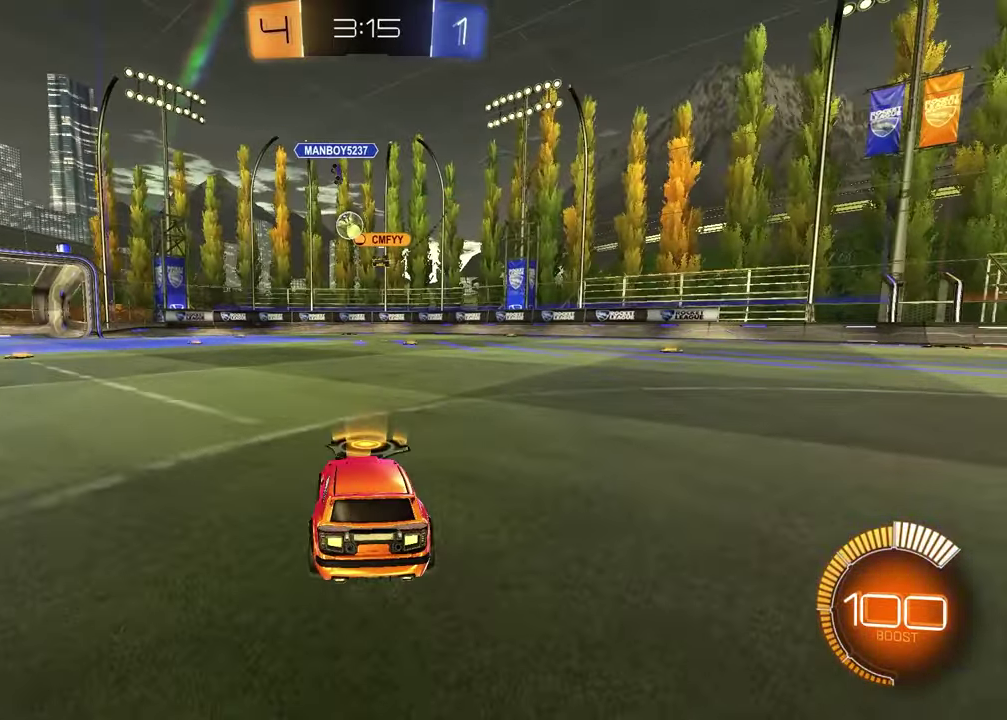
{"buttons": ["R2"], "left_stick": "right", "right_stick": "center", "events": [[67, "R2", "down"], [283, "left_stick", "left"], [433, "left_stick", "center"], [483, "left_stick", "right"]]}
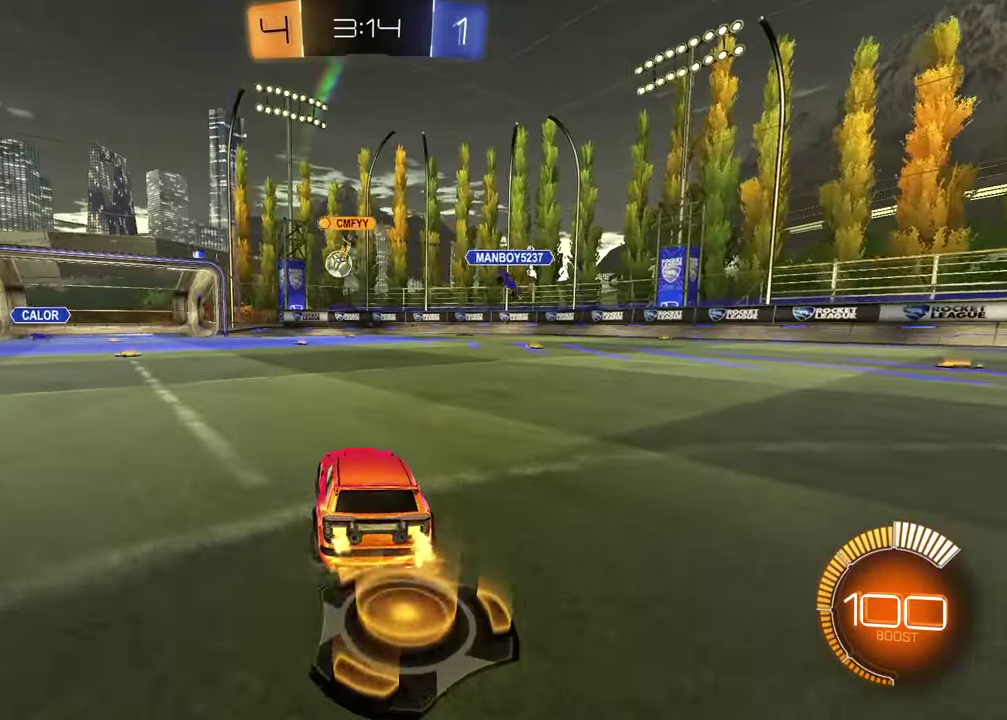
{"buttons": ["R2"], "left_stick": "up-right", "right_stick": "center", "events": [[83, "R1", "down"], [467, "R1", "up"], [500, "left_stick", "up-right"]]}
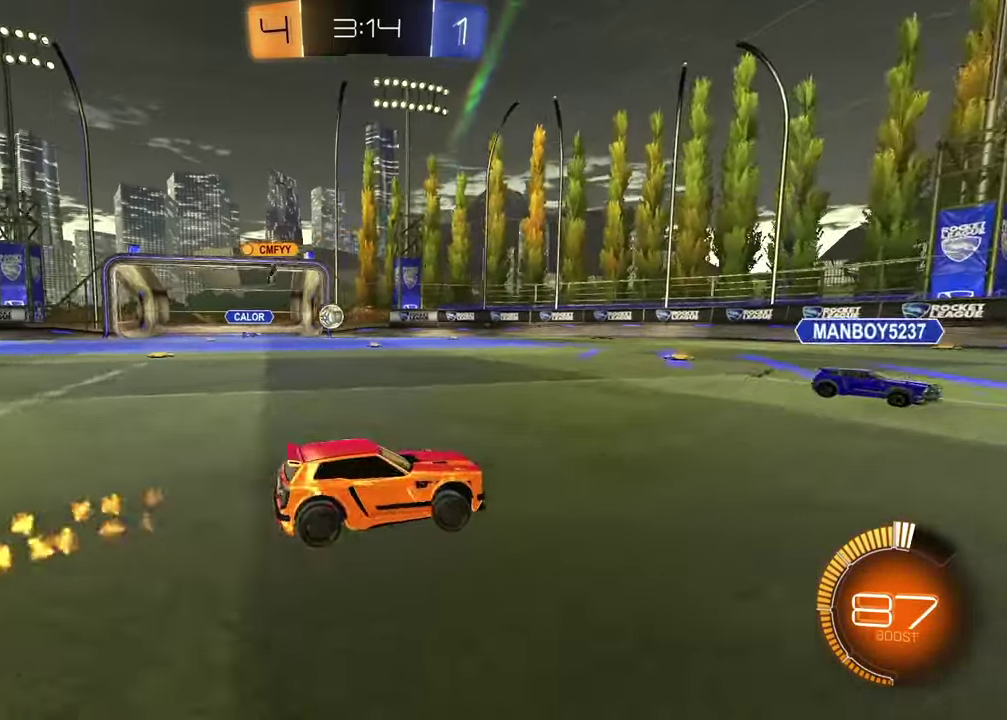
{"buttons": [], "left_stick": "center", "right_stick": "center", "events": [[67, "left_stick", "center"], [433, "R2", "up"]]}
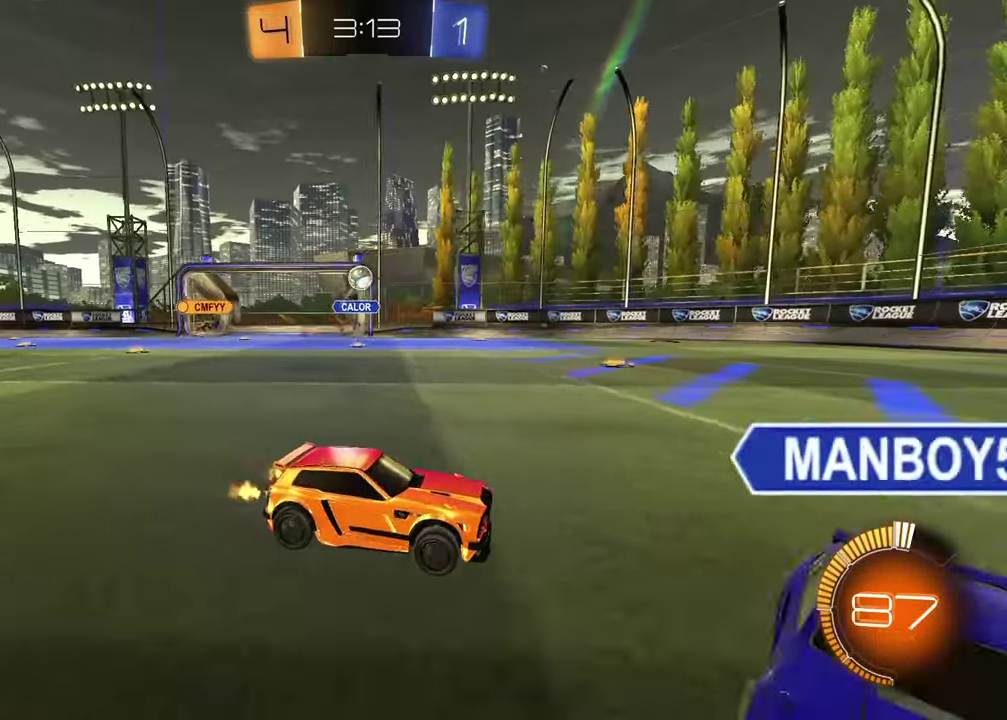
{"buttons": ["R1", "R2"], "left_stick": "left", "right_stick": "center", "events": [[317, "R1", "down"], [333, "left_stick", "up-right"], [383, "R2", "down"], [433, "left_stick", "center"], [483, "left_stick", "left"]]}
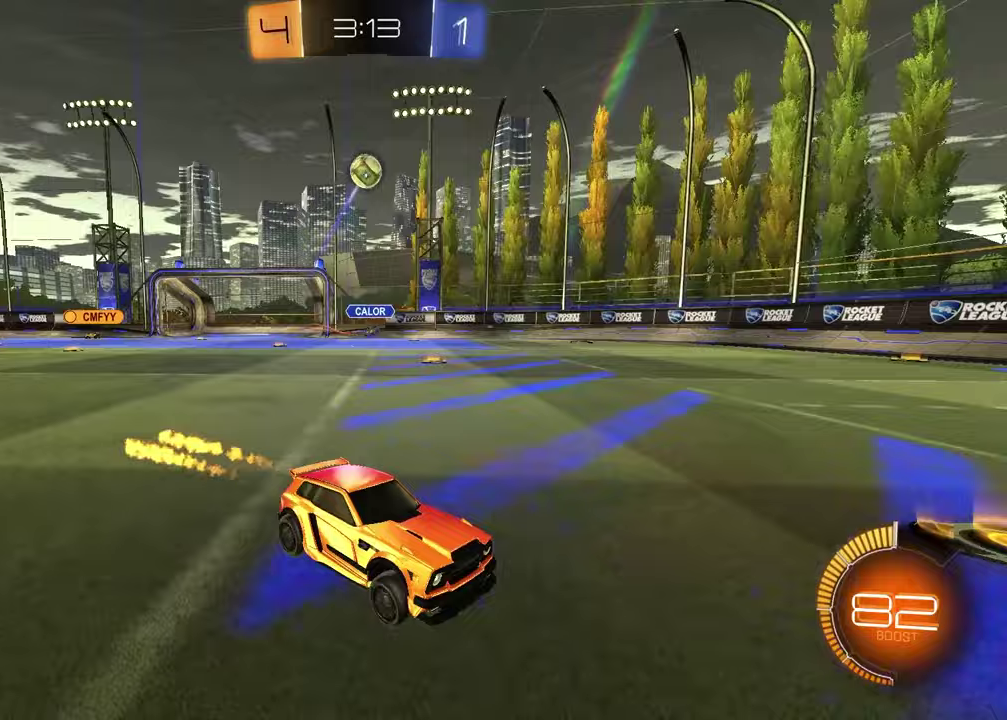
{"buttons": ["SQUARE", "R1", "R2"], "left_stick": "down-left", "right_stick": "center", "events": [[50, "CROSS", "down"], [117, "CROSS", "up"], [117, "left_stick", "right"], [167, "CROSS", "down"], [200, "left_stick", "down-right"], [250, "left_stick", "down"], [317, "CROSS", "up"], [317, "left_stick", "down-left"], [417, "SQUARE", "down"]]}
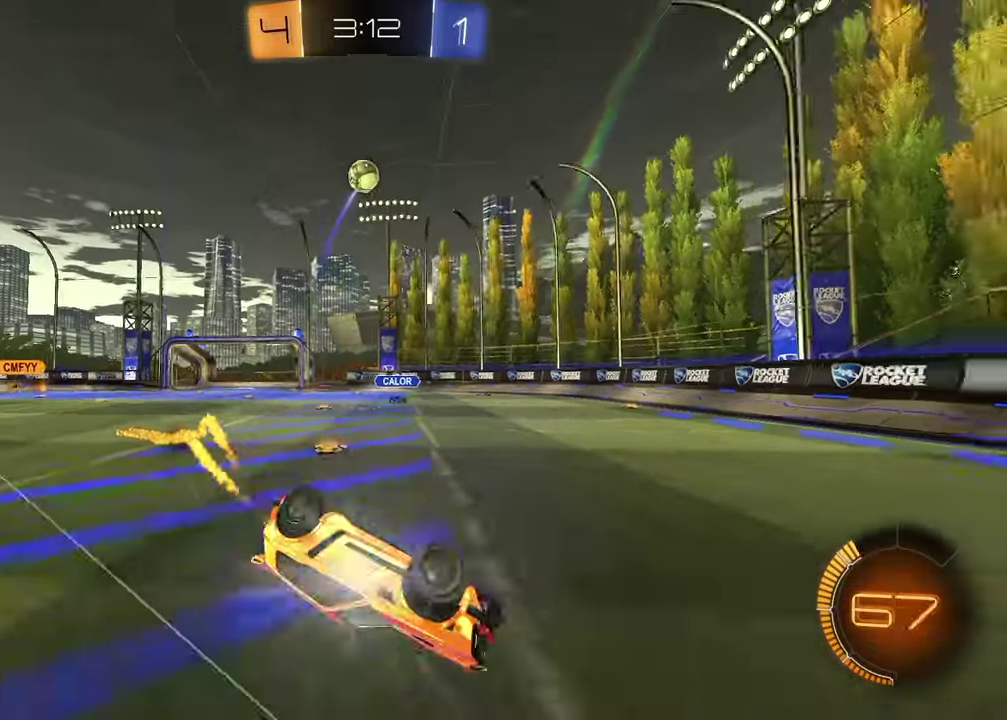
{"buttons": [], "left_stick": "center", "right_stick": "center", "events": [[17, "left_stick", "down"], [67, "R1", "up"], [83, "left_stick", "center"], [100, "R2", "up"], [383, "SQUARE", "up"]]}
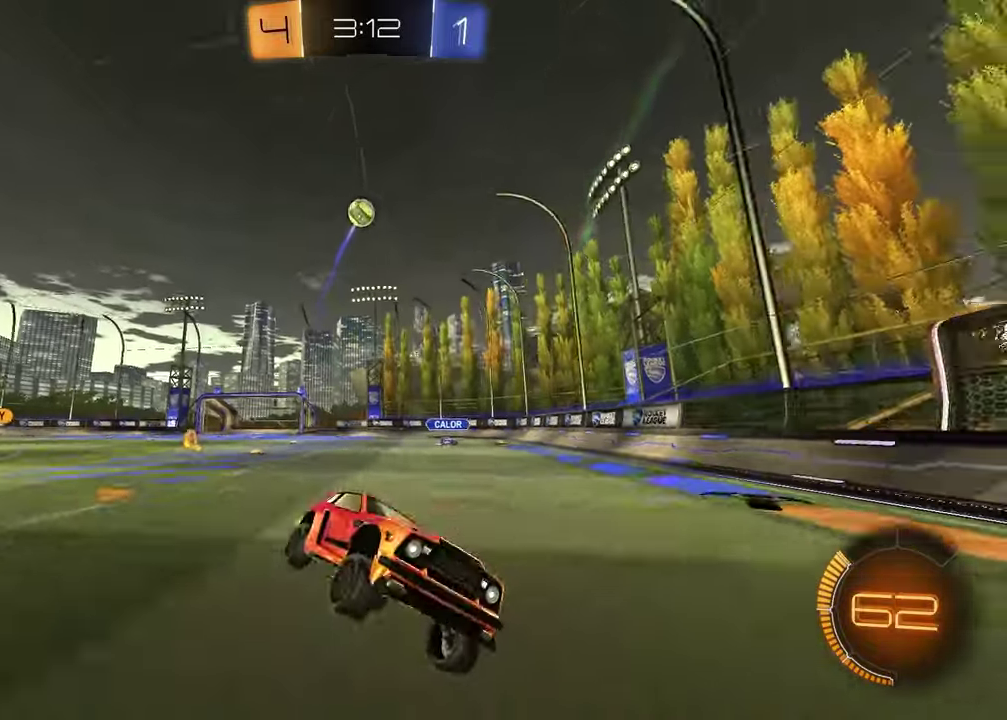
{"buttons": ["L1", "R2"], "left_stick": "left", "right_stick": "center", "events": [[200, "R2", "down"], [333, "left_stick", "left"], [383, "L1", "down"]]}
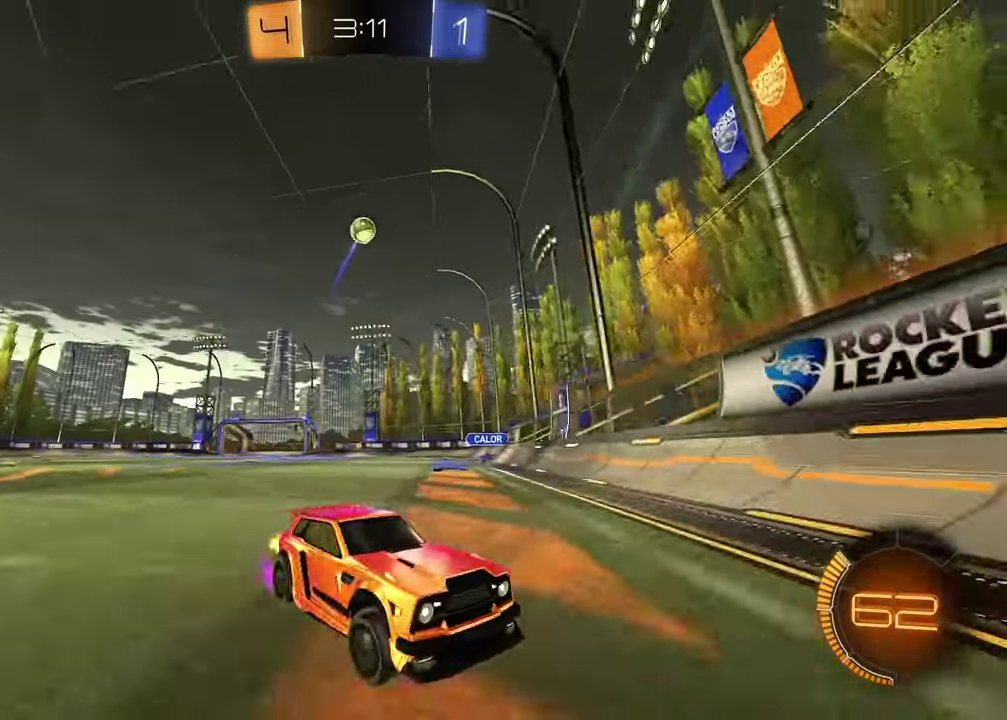
{"buttons": ["R1", "R2"], "left_stick": "center", "right_stick": "center", "events": [[17, "L1", "up"], [267, "R1", "down"], [417, "left_stick", "center"]]}
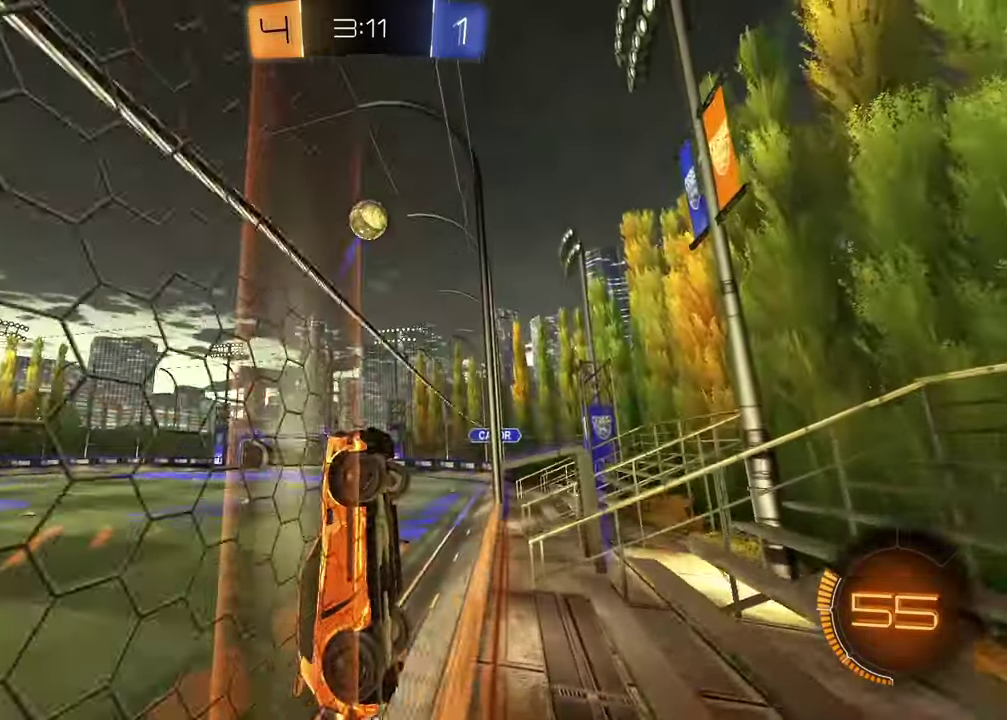
{"buttons": ["CROSS", "R1", "R2"], "left_stick": "left", "right_stick": "center", "events": [[33, "left_stick", "left"], [383, "CROSS", "down"]]}
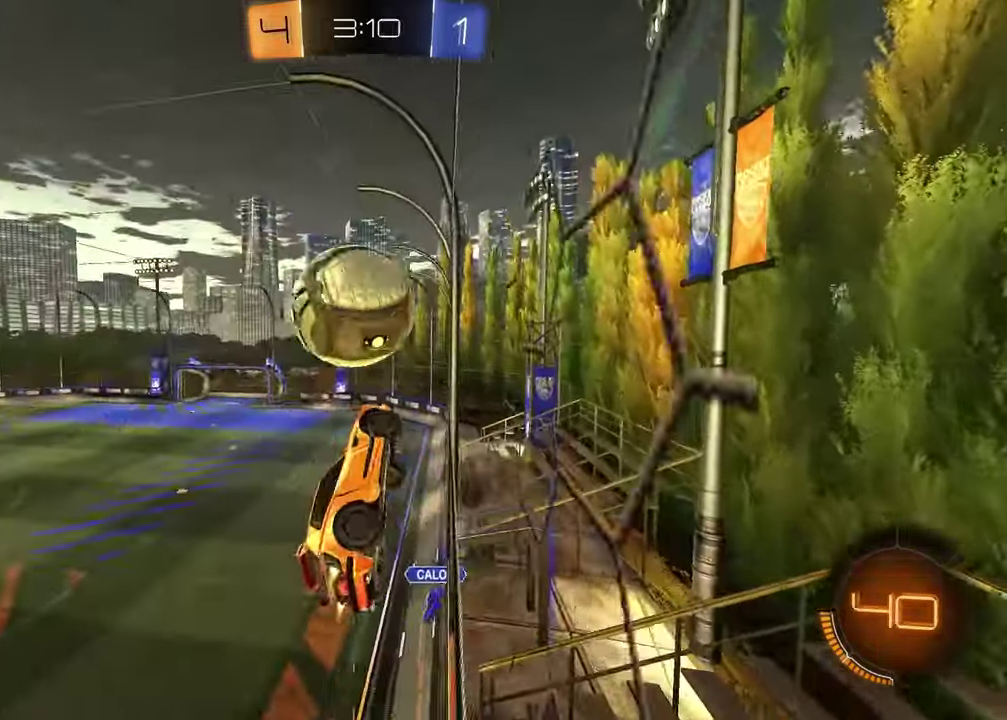
{"buttons": [], "left_stick": "left", "right_stick": "center", "events": [[133, "CROSS", "up"], [133, "R1", "up"], [150, "R2", "up"], [183, "left_stick", "center"], [383, "left_stick", "left"]]}
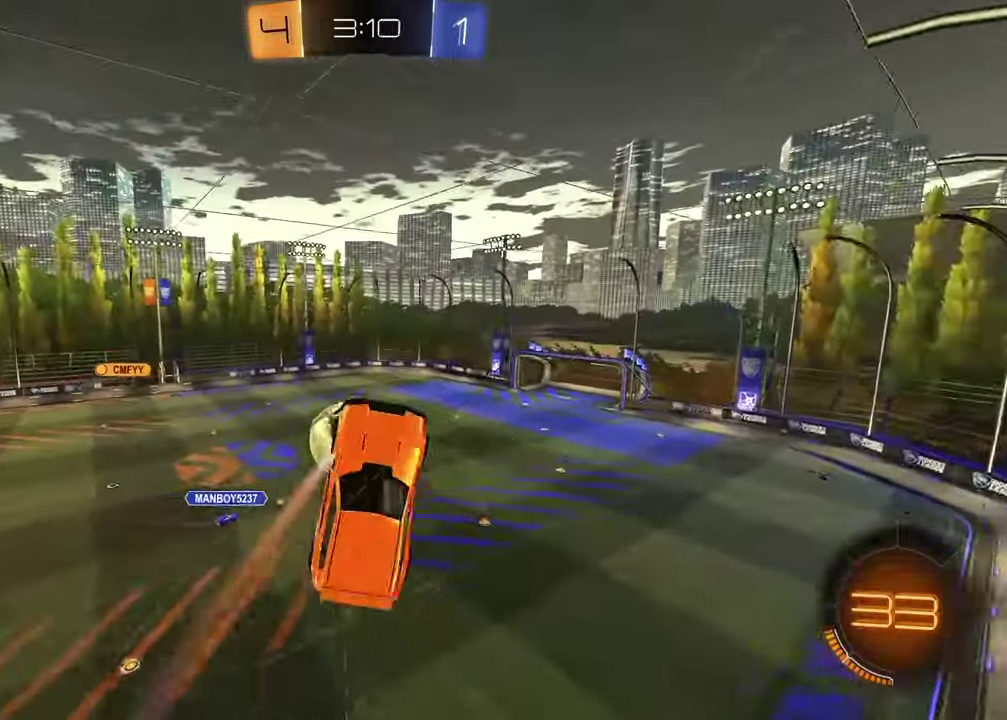
{"buttons": ["SQUARE"], "left_stick": "up-left", "right_stick": "center", "events": [[283, "left_stick", "down-left"], [317, "SQUARE", "down"], [400, "left_stick", "left"], [483, "left_stick", "up-left"]]}
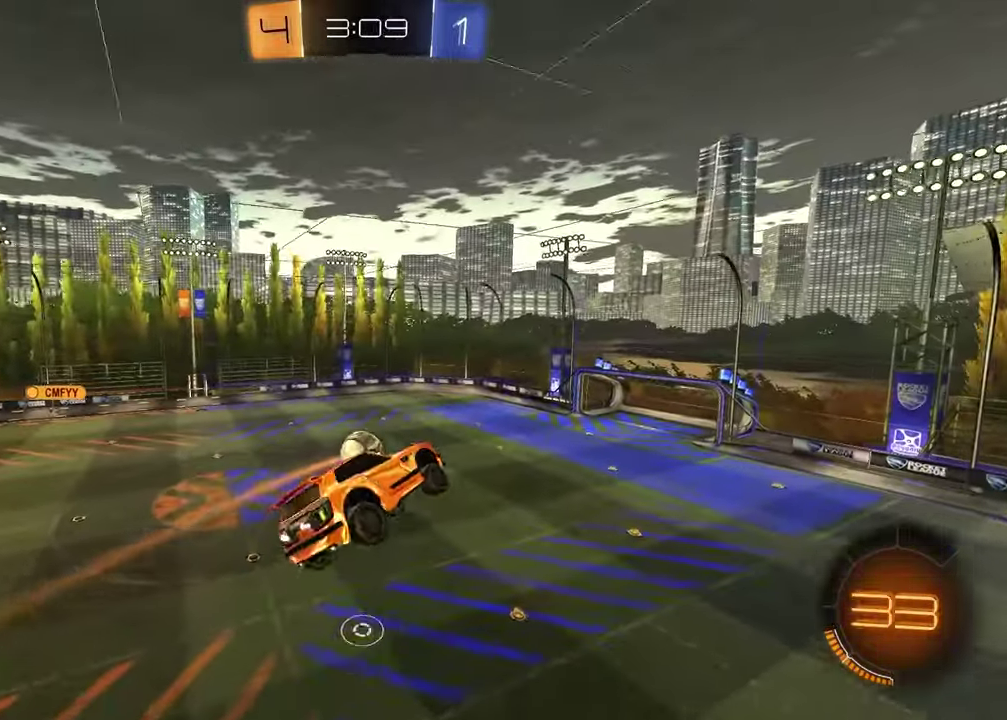
{"buttons": ["SQUARE"], "left_stick": "center", "right_stick": "center", "events": [[167, "left_stick", "center"]]}
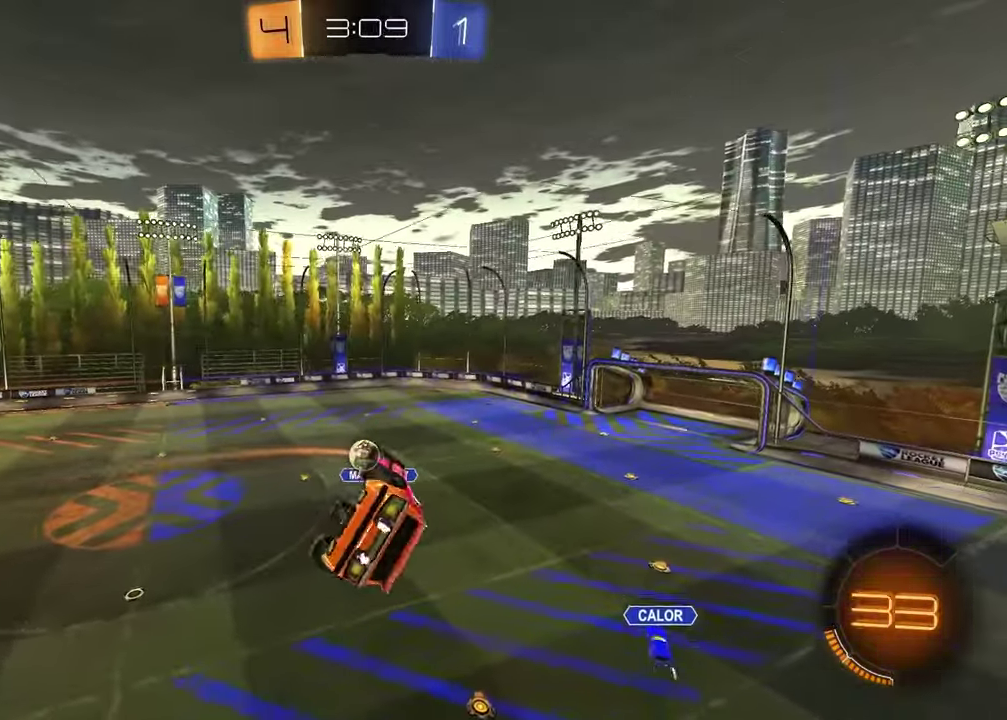
{"buttons": ["SQUARE", "L1"], "left_stick": "right", "right_stick": "center", "events": [[467, "L1", "down"], [483, "left_stick", "right"]]}
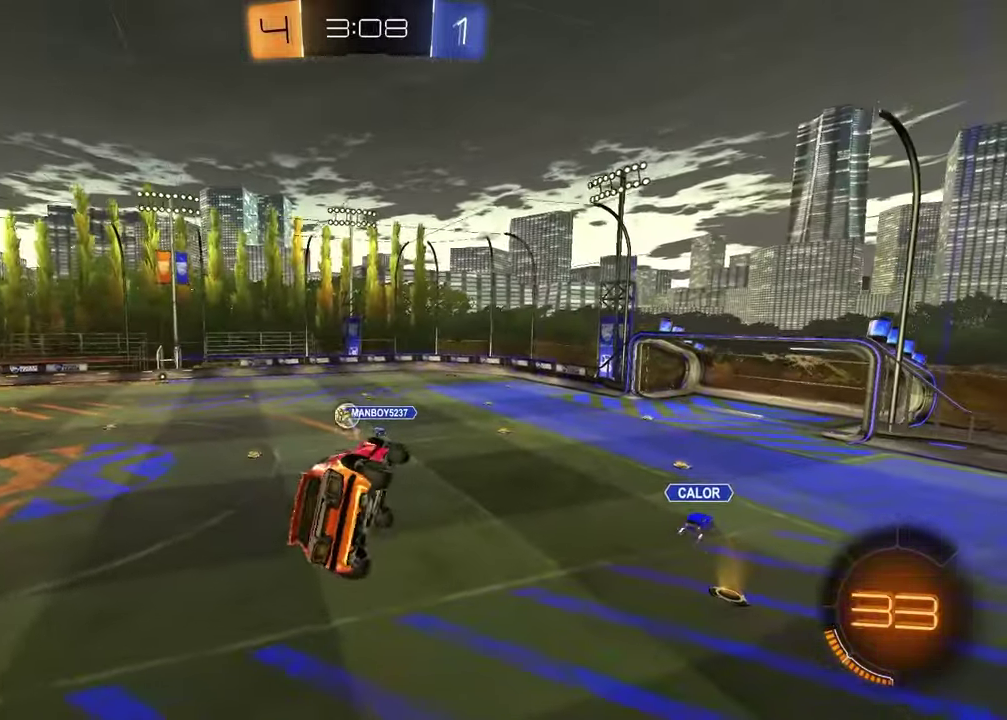
{"buttons": ["R2"], "left_stick": "center", "right_stick": "center", "events": [[33, "SQUARE", "up"], [100, "left_stick", "center"], [117, "L1", "up"], [267, "R2", "down"]]}
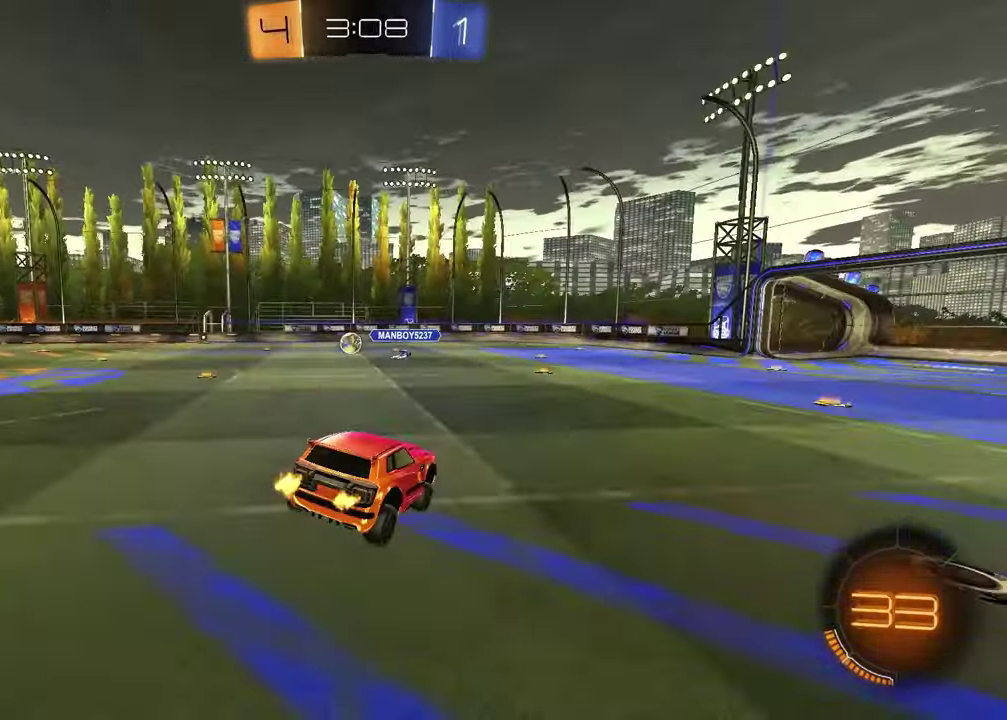
{"buttons": ["R1", "R2"], "left_stick": "left", "right_stick": "center", "events": [[33, "left_stick", "left"], [150, "R1", "down"]]}
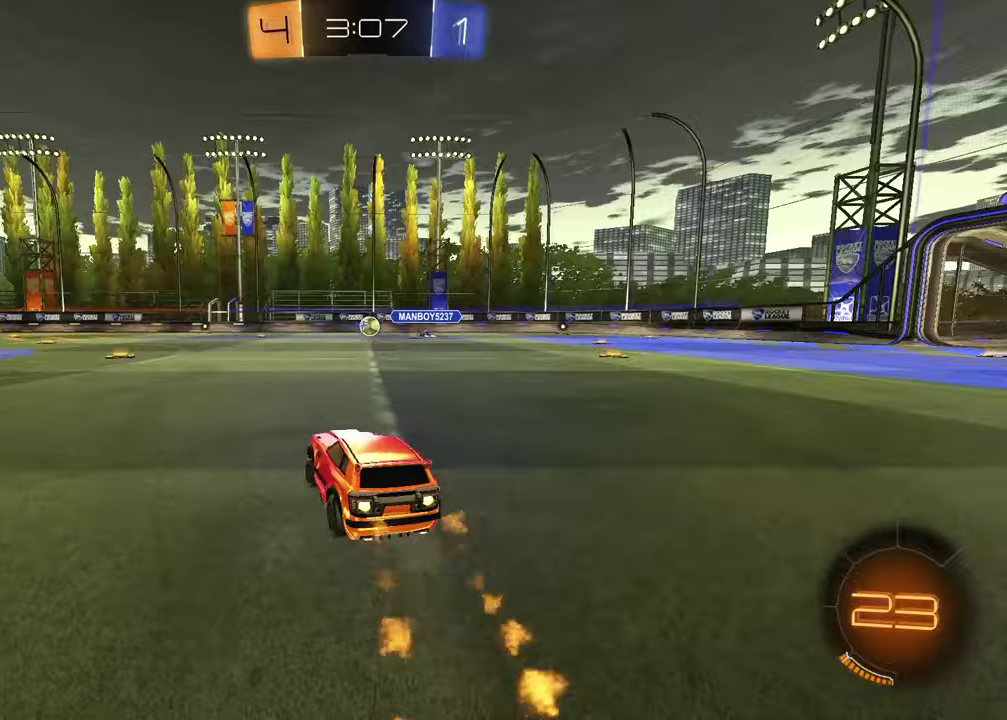
{"buttons": ["R2"], "left_stick": "down", "right_stick": "left", "events": [[67, "left_stick", "up-left"], [83, "CROSS", "down"], [100, "L1", "down"], [117, "left_stick", "up"], [167, "left_stick", "up-right"], [233, "L1", "up"], [267, "left_stick", "down"], [317, "CROSS", "up"], [317, "R1", "up"], [350, "left_stick", "down-left"], [433, "right_stick", "left"], [467, "left_stick", "down"]]}
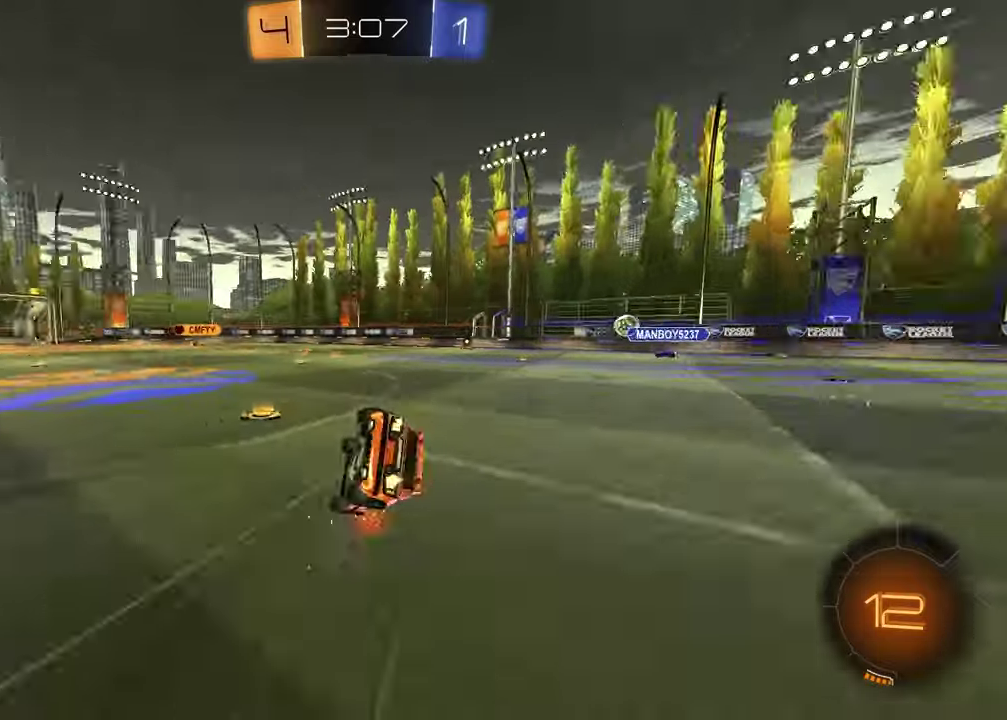
{"buttons": ["R2"], "left_stick": "down-right", "right_stick": "center", "events": [[50, "left_stick", "down-right"], [133, "L1", "down"], [150, "right_stick", "center"], [217, "R2", "up"], [300, "R2", "down"], [500, "L1", "up"]]}
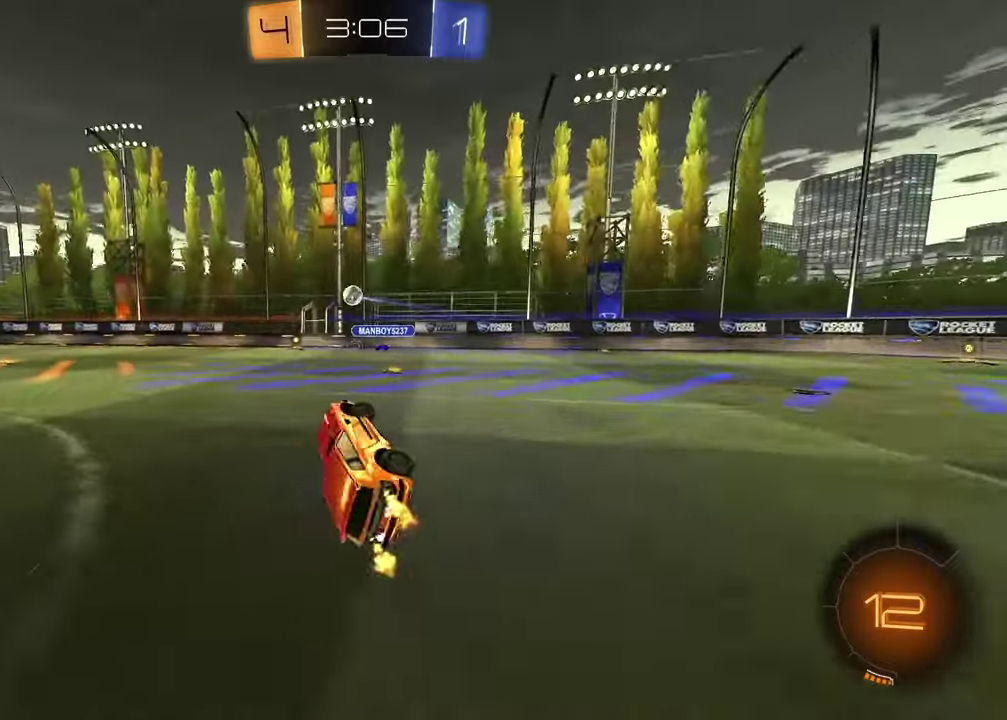
{"buttons": ["R2"], "left_stick": "left", "right_stick": "center", "events": [[17, "left_stick", "center"], [133, "left_stick", "left"]]}
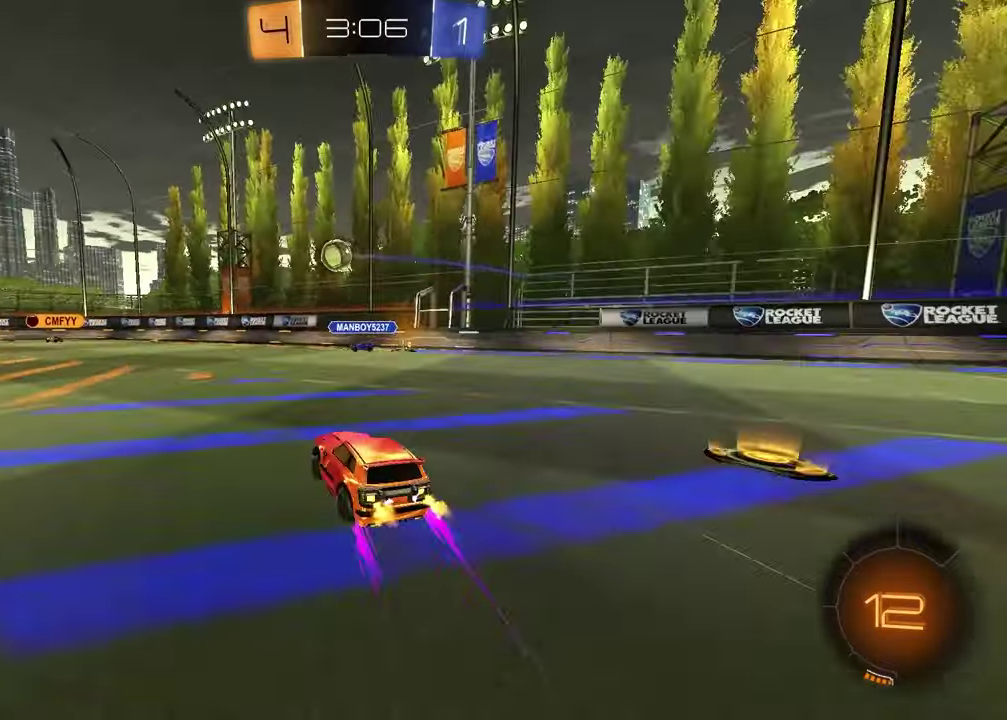
{"buttons": ["R2"], "left_stick": "center", "right_stick": "center", "events": [[83, "R1", "down"], [350, "left_stick", "center"], [467, "R1", "up"]]}
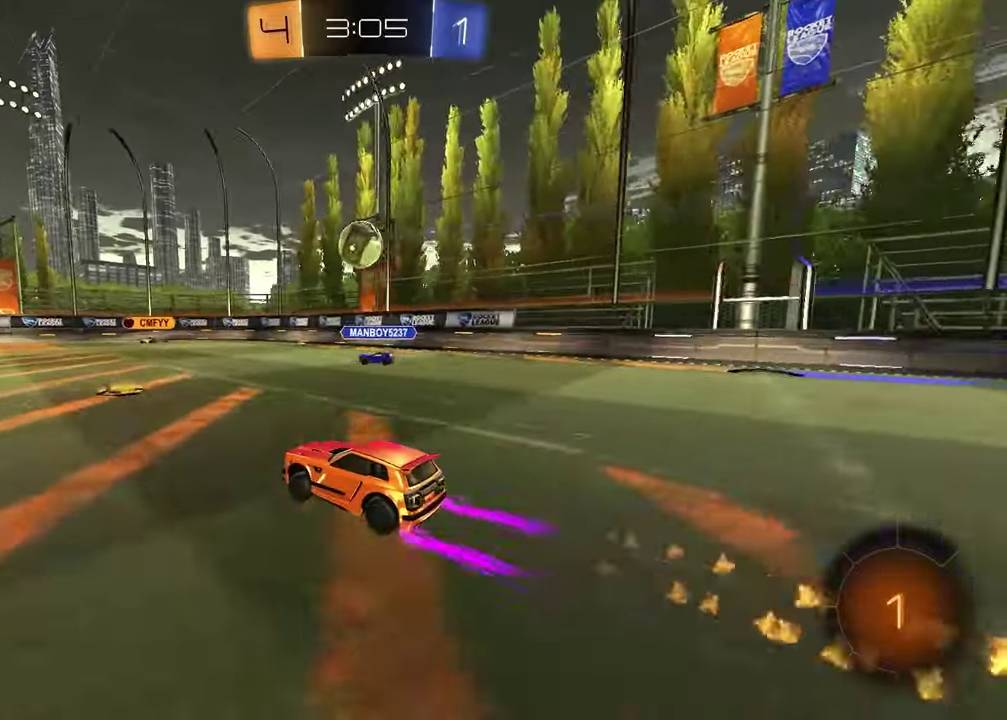
{"buttons": ["R1", "R2"], "left_stick": "center", "right_stick": "center"}
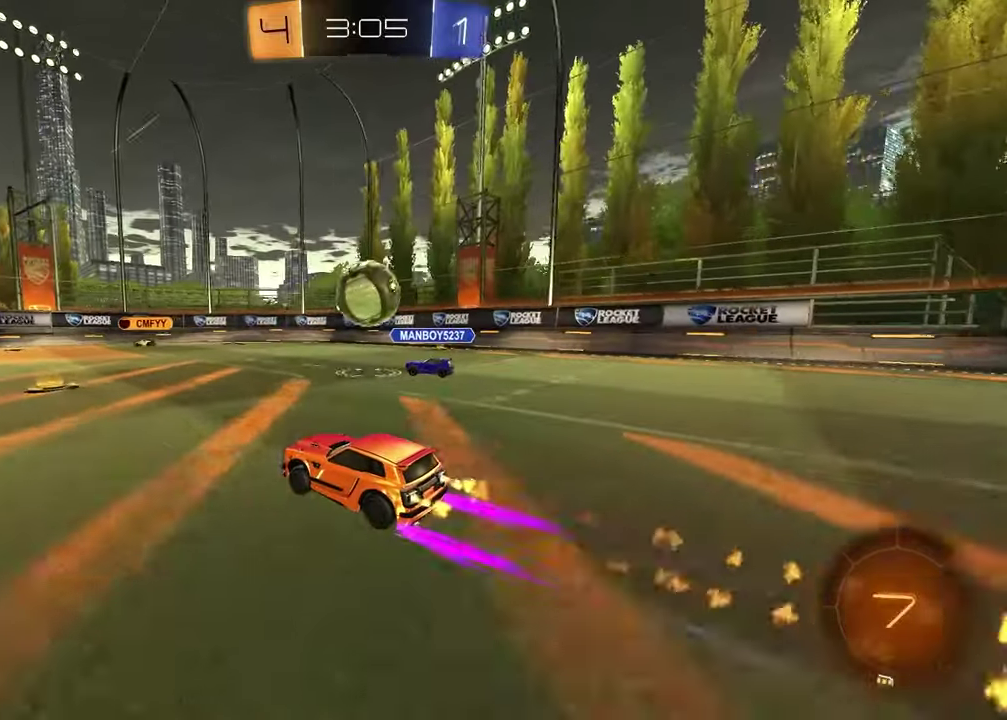
{"buttons": ["CROSS", "R1", "R2"], "left_stick": "right", "right_stick": "center", "events": [[167, "left_stick", "right"], [200, "R1", "up"], [450, "R1", "down"], [467, "CROSS", "down"]]}
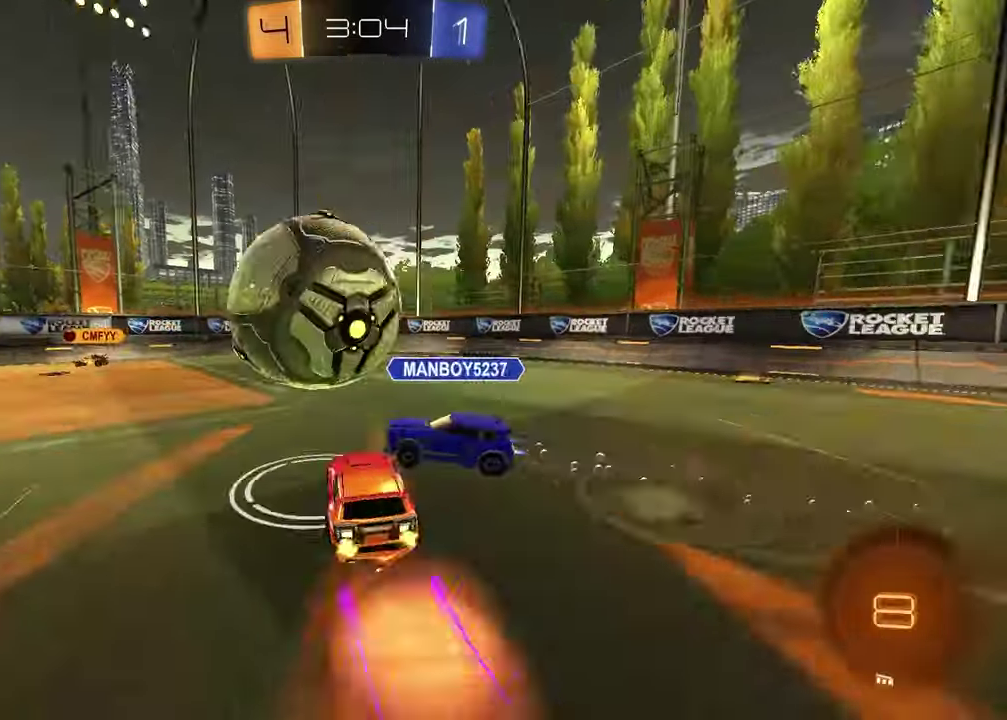
{"buttons": ["R2"], "left_stick": "down", "right_stick": "center", "events": [[17, "CROSS", "up"], [67, "CROSS", "down"], [183, "CROSS", "up"], [183, "R1", "up"], [283, "left_stick", "center"], [383, "left_stick", "down"]]}
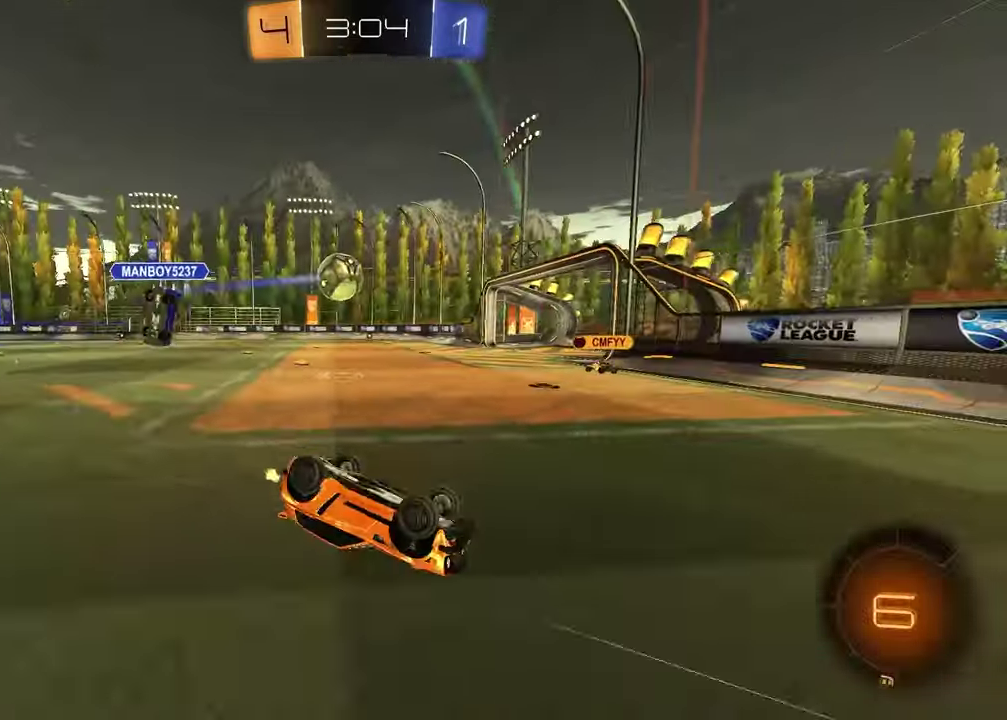
{"buttons": ["R2"], "left_stick": "left", "right_stick": "center", "events": [[33, "SQUARE", "down"], [250, "SQUARE", "up"], [300, "left_stick", "down-left"], [500, "left_stick", "left"]]}
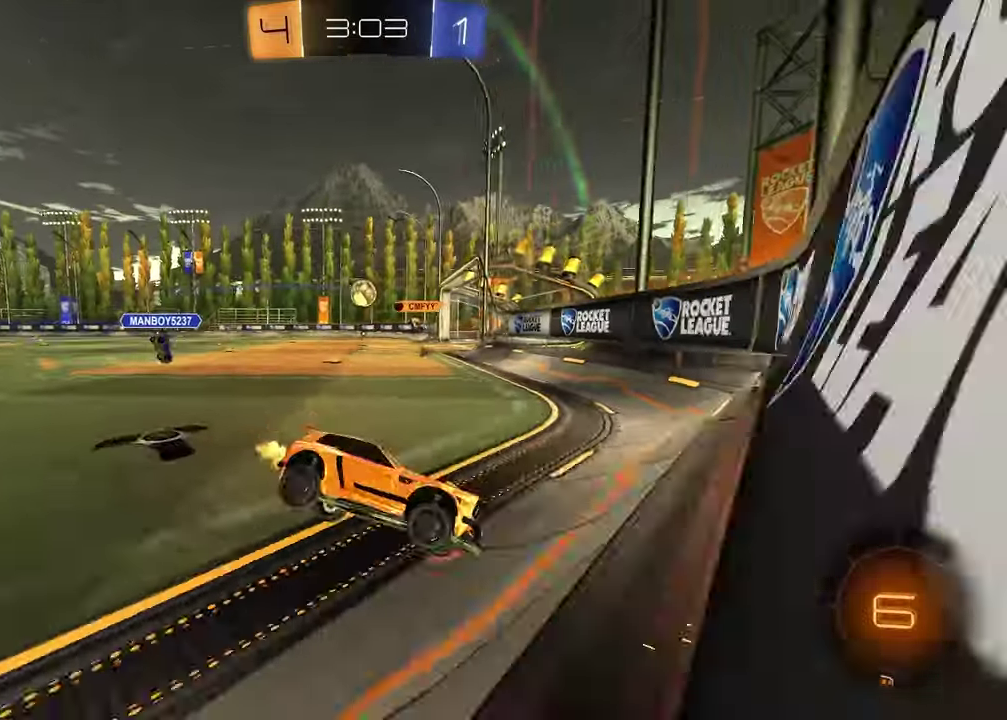
{"buttons": ["R2"], "left_stick": "center", "right_stick": "center", "events": [[417, "left_stick", "center"]]}
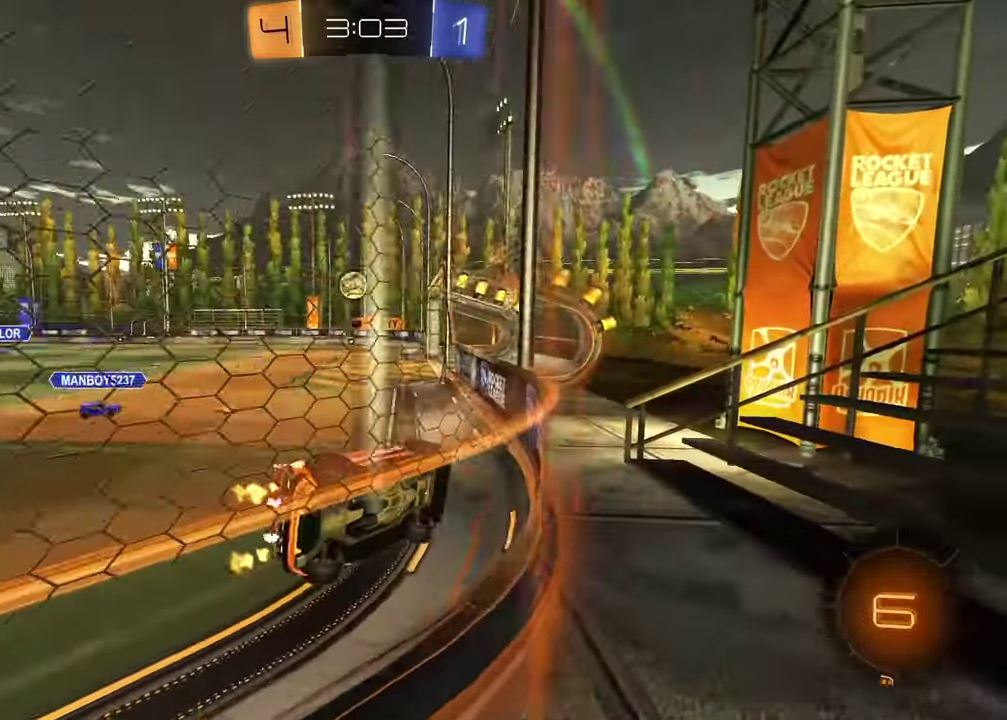
{"buttons": ["CROSS", "R2"], "left_stick": "right", "right_stick": "center", "events": [[67, "left_stick", "left"], [100, "CROSS", "down"], [150, "CROSS", "up"], [200, "left_stick", "right"], [300, "left_stick", "left"], [367, "CROSS", "down"], [417, "CROSS", "up"], [433, "left_stick", "right"], [500, "CROSS", "down"]]}
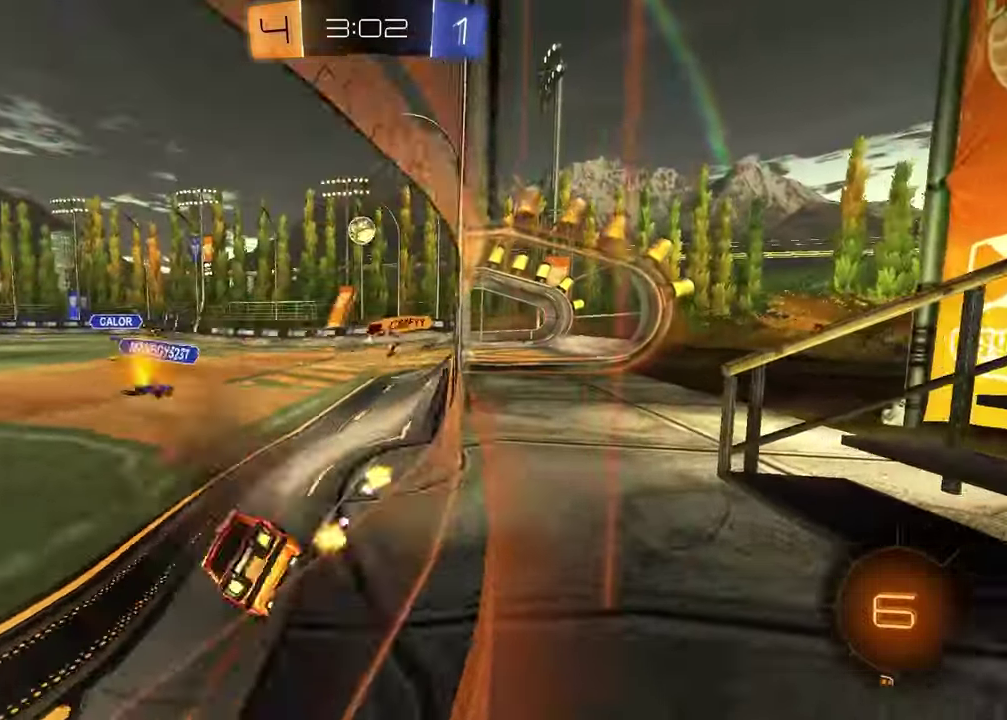
{"buttons": ["R2"], "left_stick": "center", "right_stick": "center", "events": [[67, "CROSS", "up"], [183, "left_stick", "center"]]}